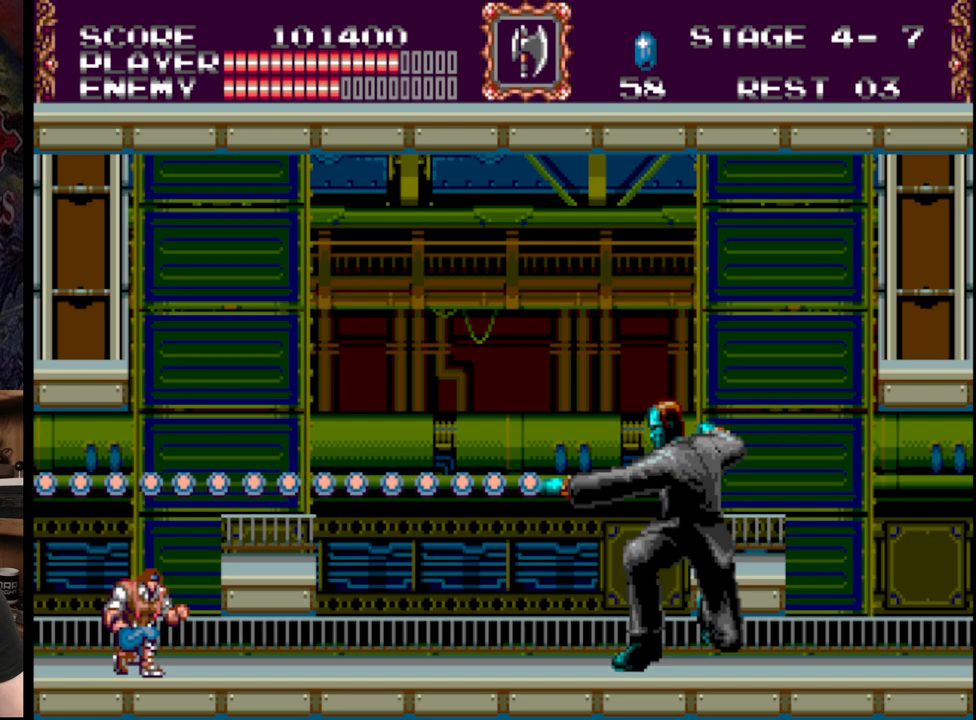
Gameplay with a controller (Xbox layout); each line is a JSON object with the inputs held at the frame after it. "events" lists button and stick changes between this image and that frame as [ms after this image, input, new state], when the widget could be followed in between. Not read: L1 L2 L3 R1 R2 R3.
{"buttons": ["DPAD_LEFT"], "events": [[67, "DPAD_RIGHT", "down"], [83, "DPAD_RIGHT", "up"], [133, "DPAD_DOWN", "up"], [167, "DPAD_LEFT", "down"]]}
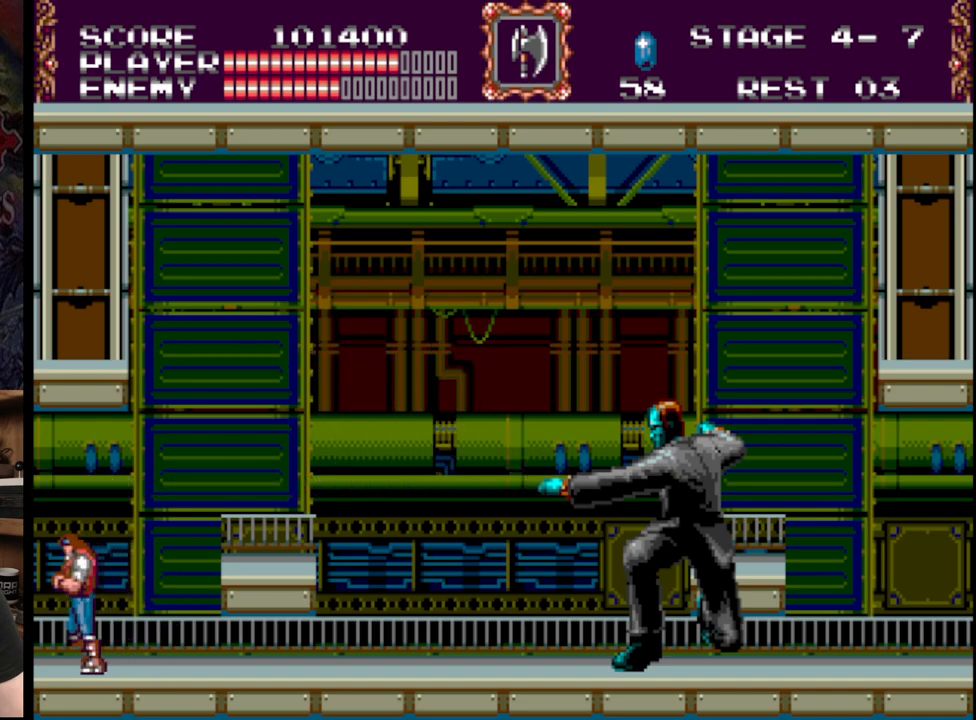
{"buttons": ["DPAD_LEFT"], "events": []}
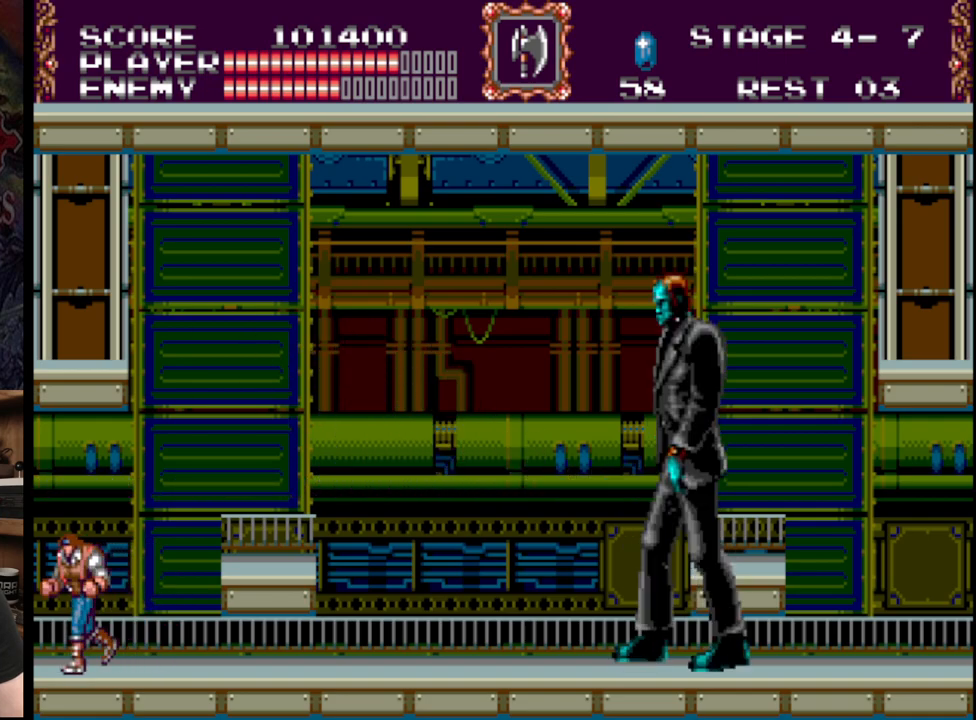
{"buttons": ["DPAD_LEFT"], "events": []}
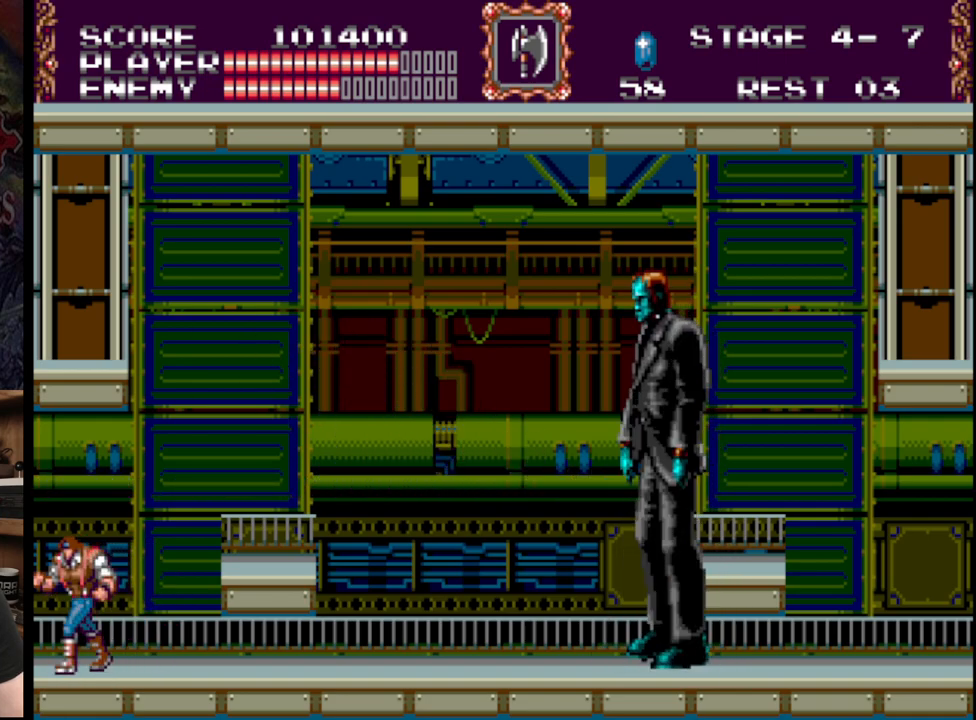
{"buttons": ["DPAD_LEFT"], "events": []}
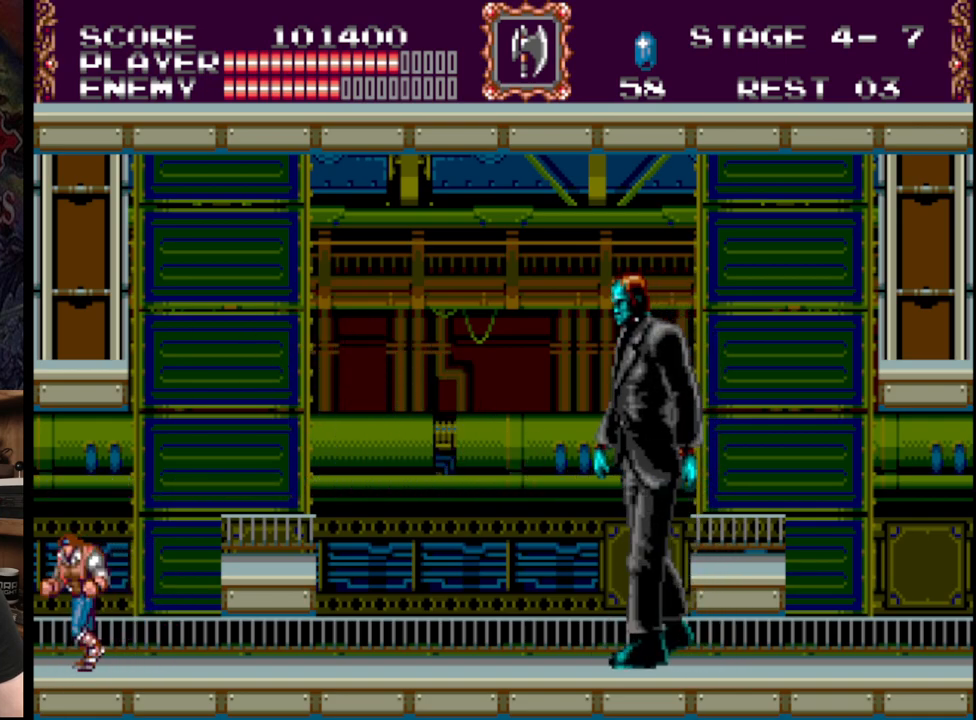
{"buttons": ["DPAD_LEFT"], "events": []}
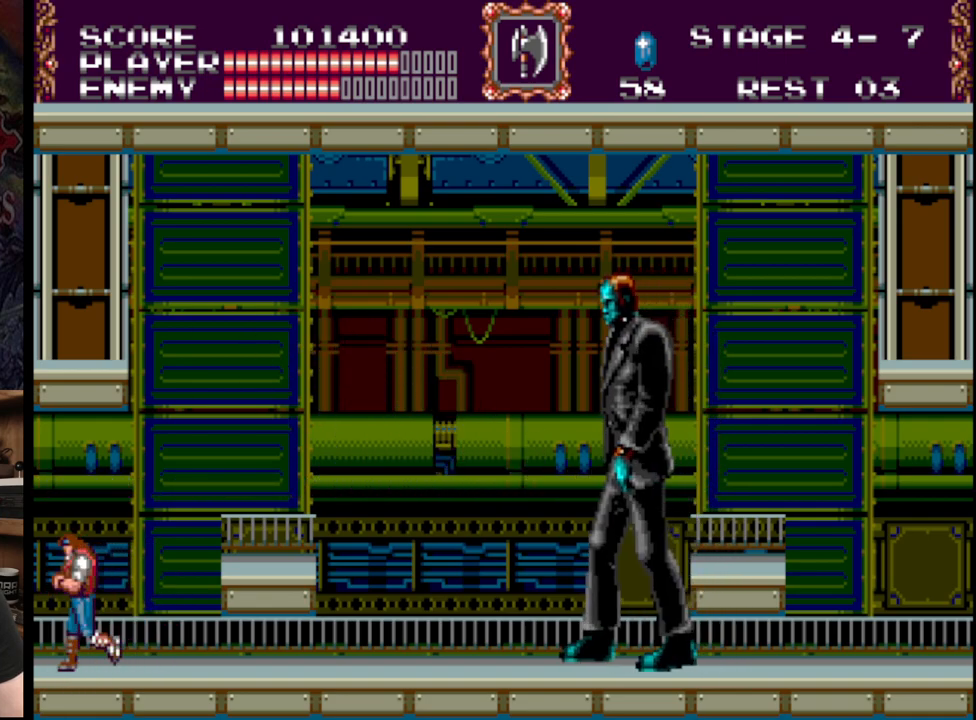
{"buttons": ["DPAD_RIGHT"], "events": [[333, "DPAD_LEFT", "up"], [483, "DPAD_RIGHT", "down"]]}
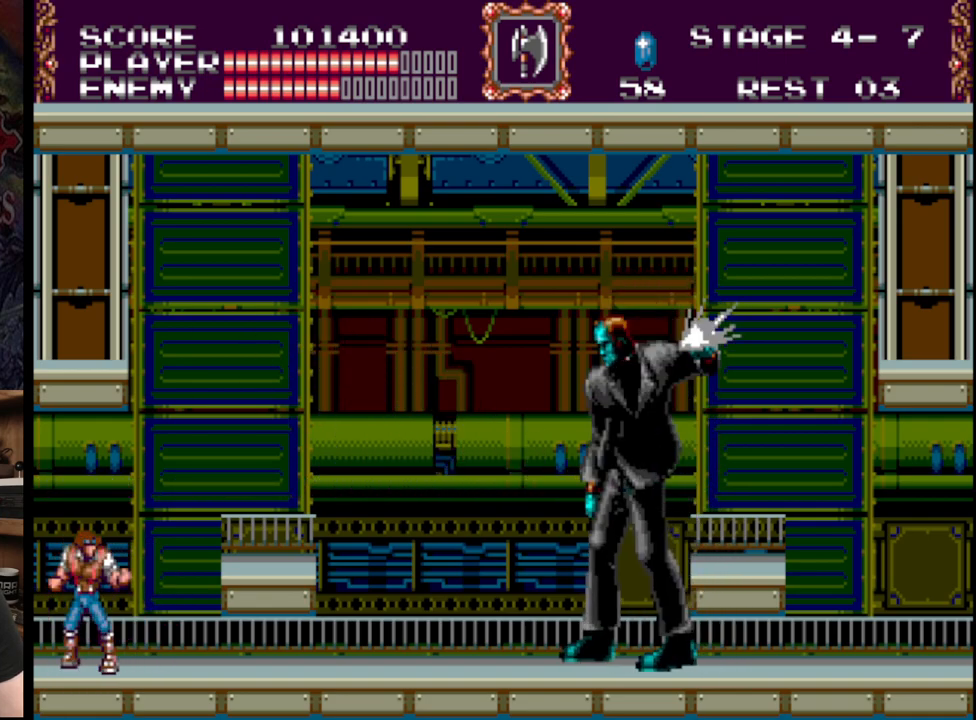
{"buttons": ["DPAD_RIGHT"], "events": [[200, "B", "down"], [333, "B", "up"]]}
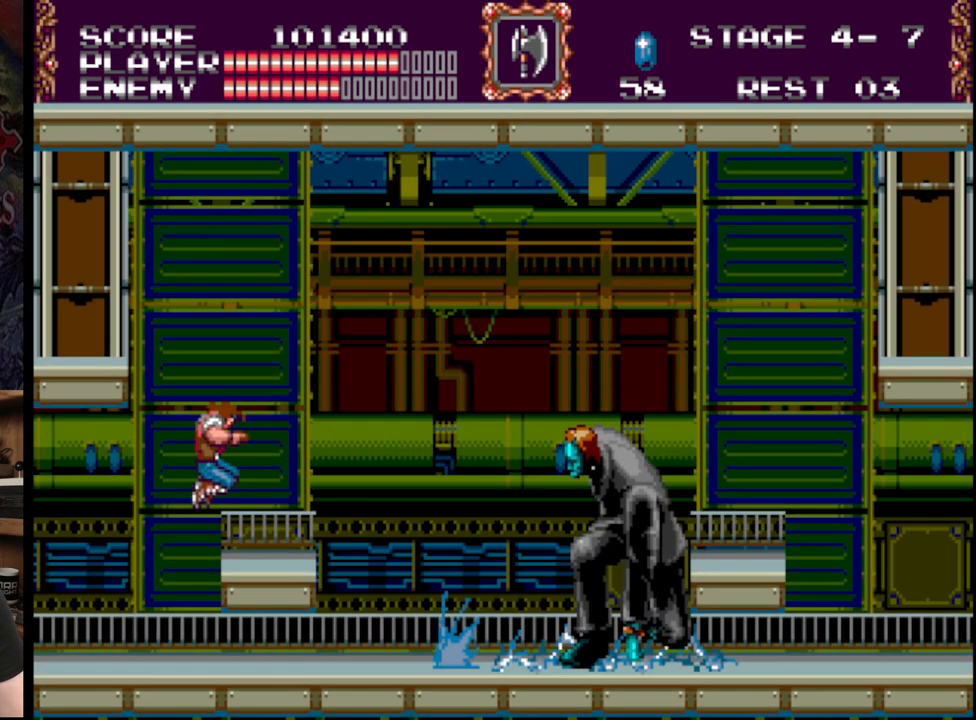
{"buttons": [], "events": [[150, "DPAD_RIGHT", "up"]]}
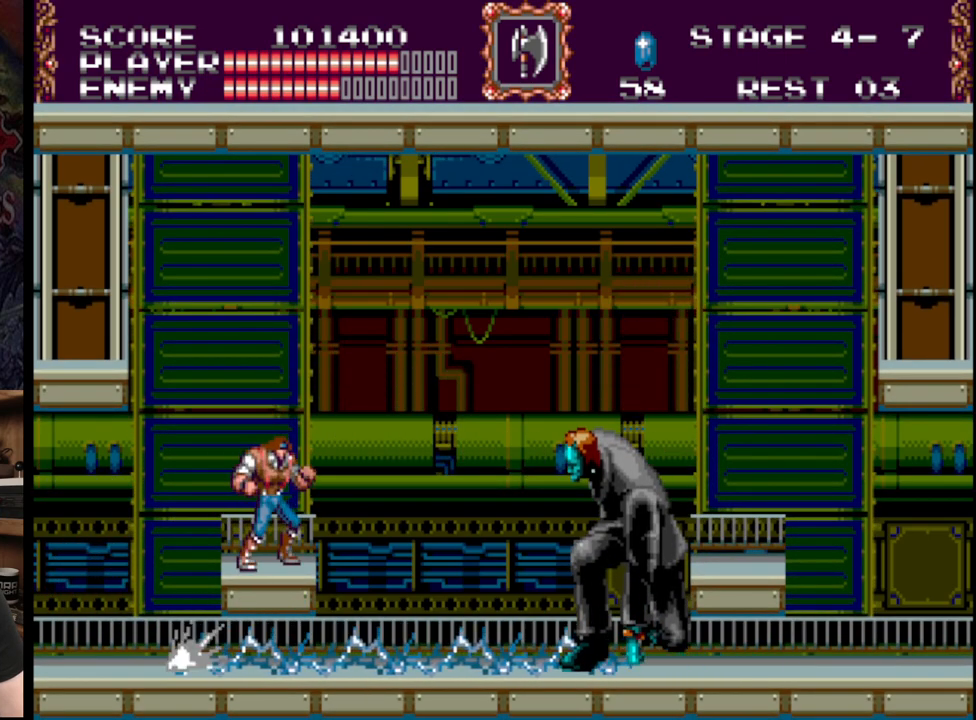
{"buttons": ["A"], "events": [[117, "DPAD_RIGHT", "down"], [150, "B", "down"], [250, "B", "up"], [267, "DPAD_RIGHT", "up"], [417, "A", "down"]]}
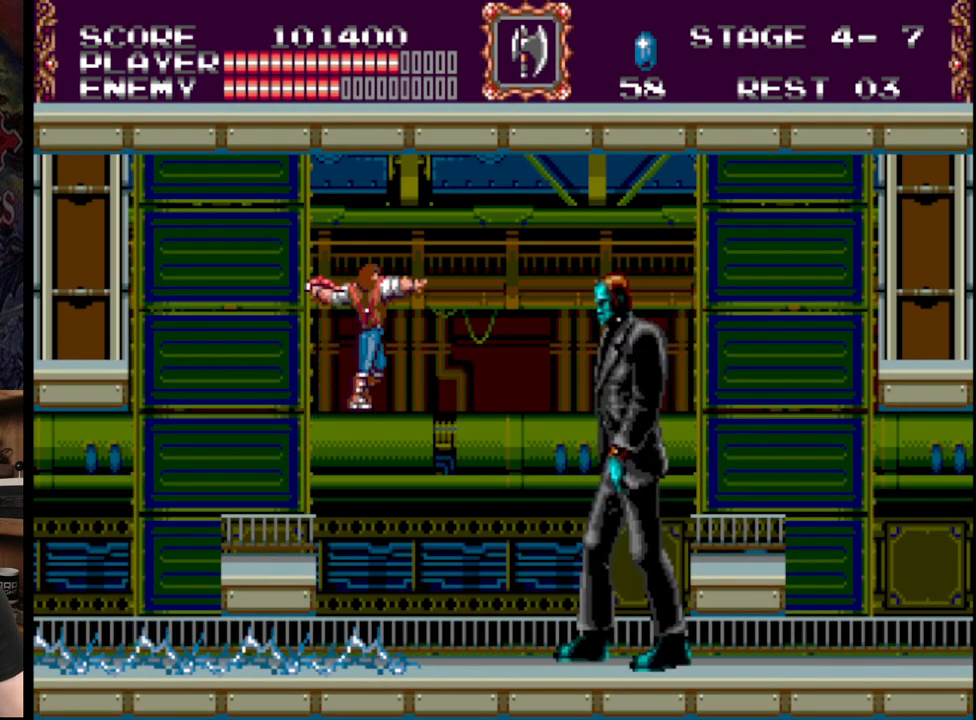
{"buttons": ["DPAD_LEFT"], "events": [[50, "A", "up"], [83, "A", "down"], [283, "A", "up"], [283, "DPAD_LEFT", "down"]]}
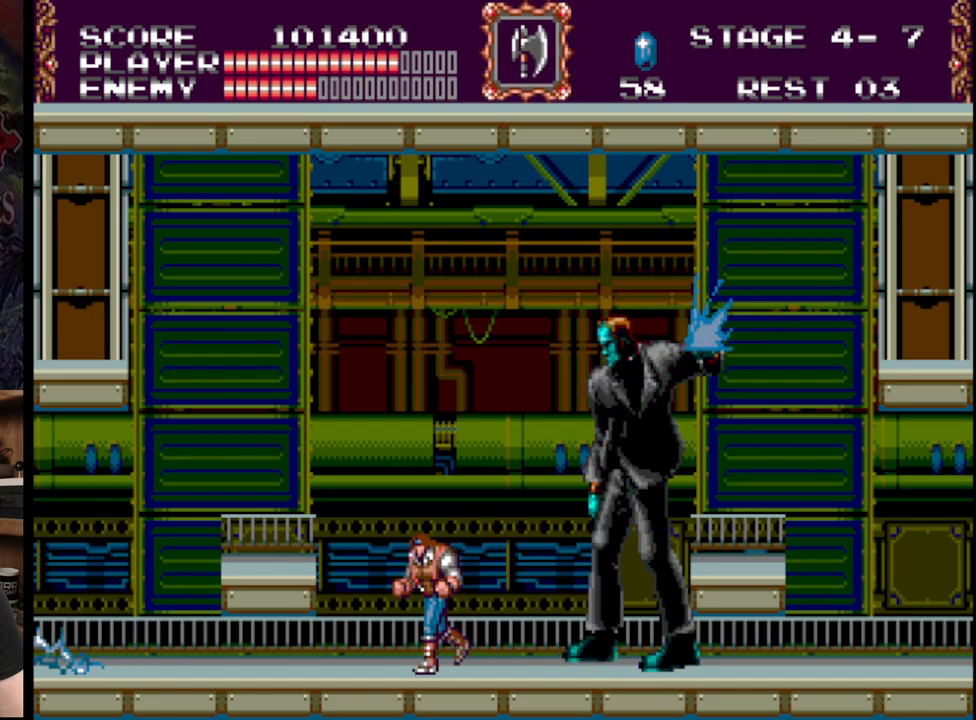
{"buttons": ["DPAD_LEFT"], "events": [[183, "B", "down"], [283, "B", "up"]]}
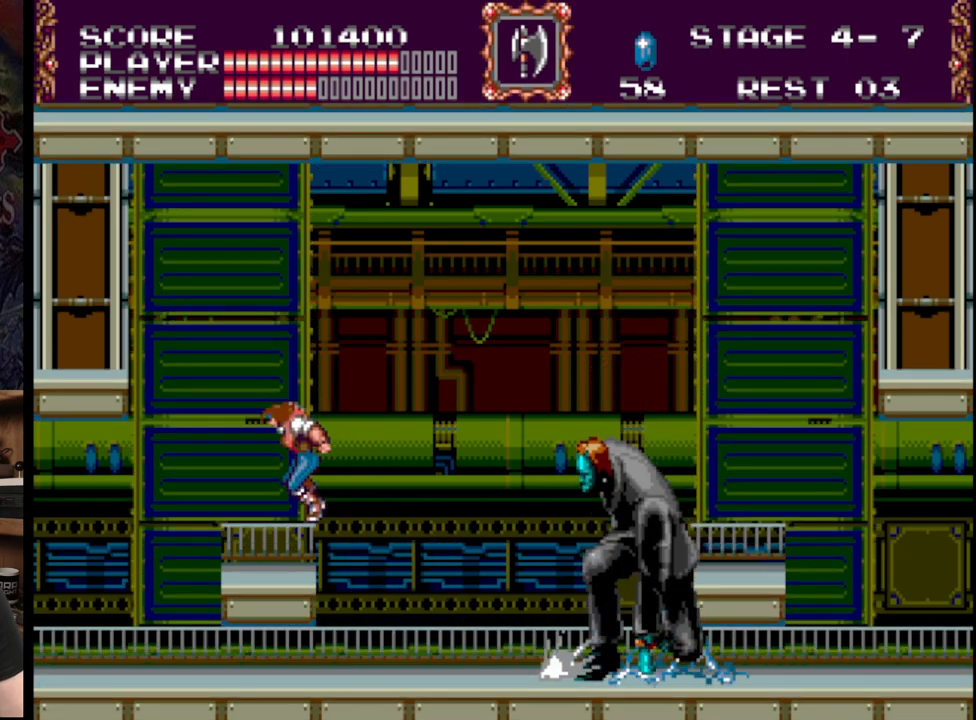
{"buttons": [], "events": [[250, "DPAD_LEFT", "up"]]}
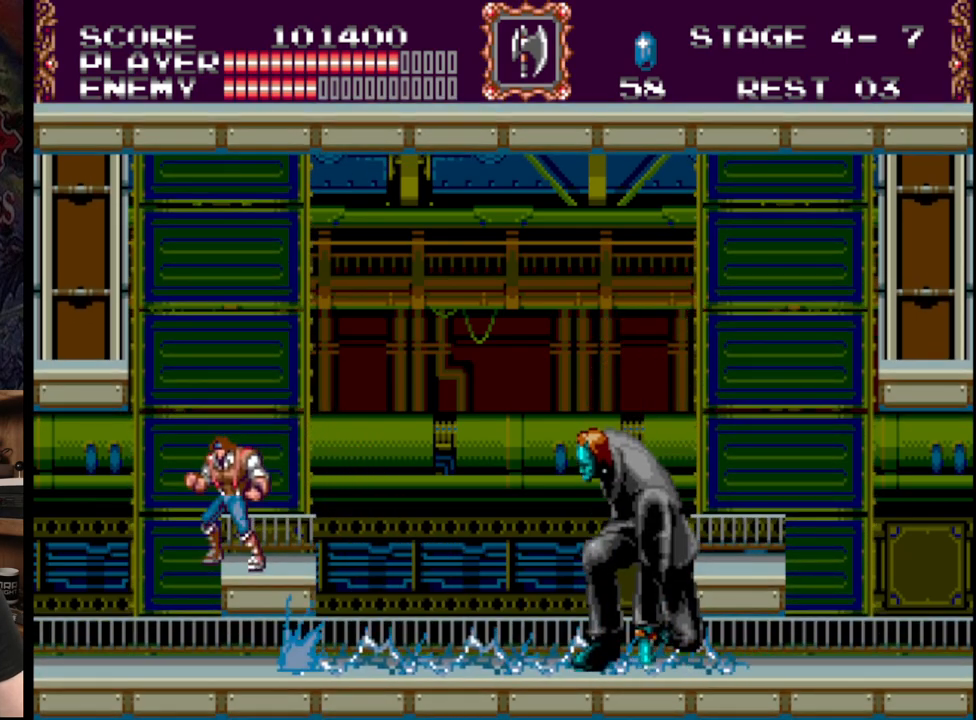
{"buttons": [], "events": []}
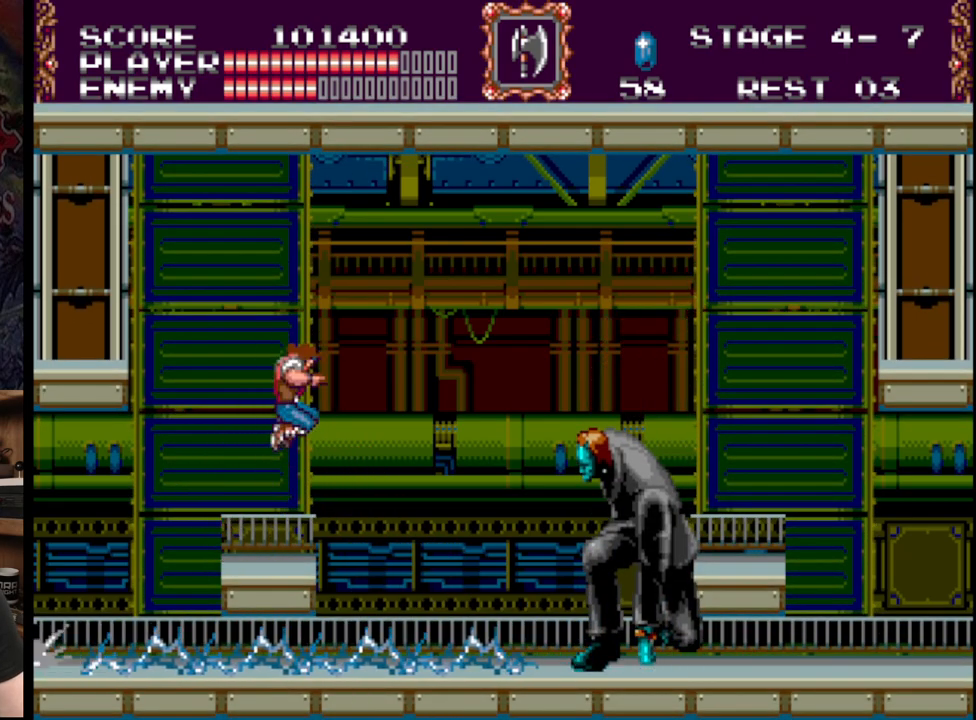
{"buttons": [], "events": [[100, "A", "down"], [233, "A", "up"], [267, "A", "down"], [450, "A", "up"]]}
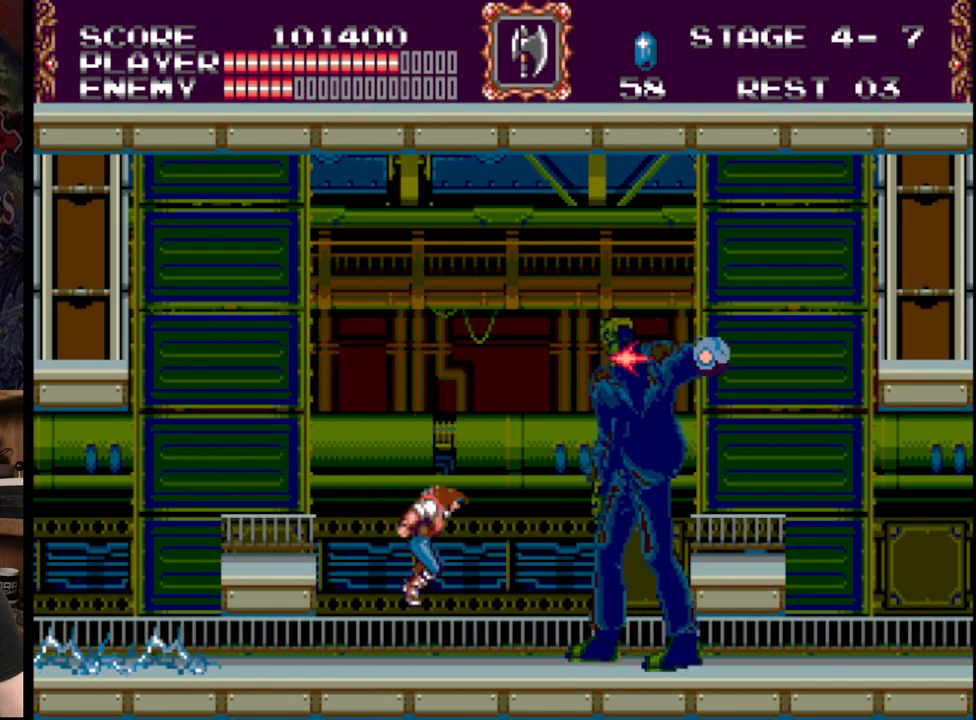
{"buttons": ["DPAD_DOWN"], "events": [[67, "A", "down"], [183, "A", "up"], [233, "A", "down"], [350, "A", "up"], [417, "DPAD_DOWN", "down"]]}
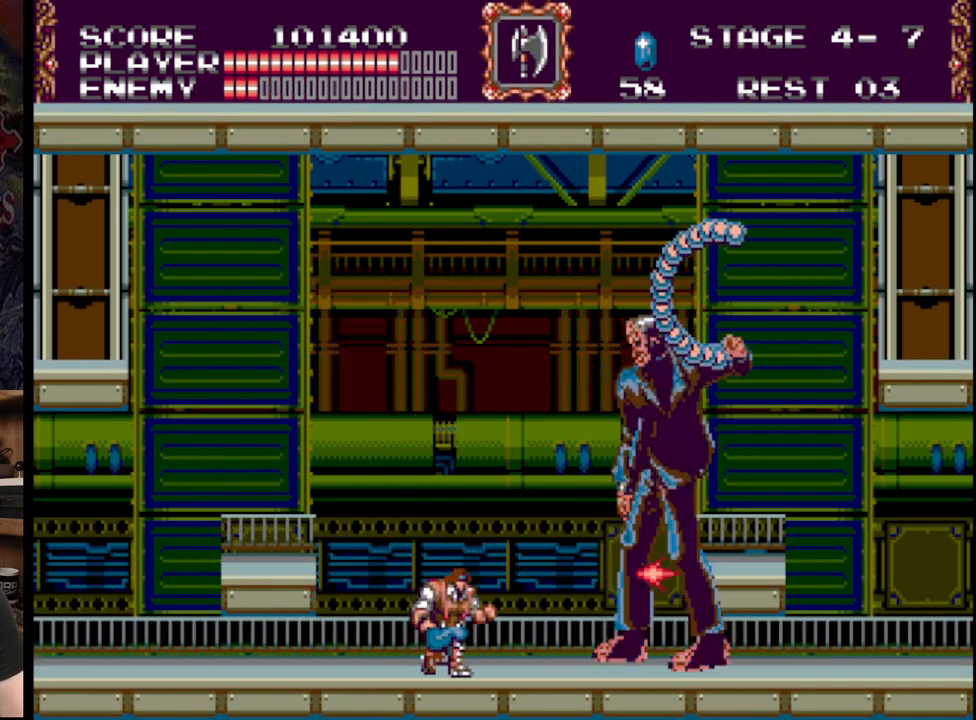
{"buttons": ["DPAD_DOWN"], "events": [[50, "A", "down"], [167, "A", "up"], [217, "A", "down"], [317, "A", "up"], [350, "A", "down"], [500, "A", "up"]]}
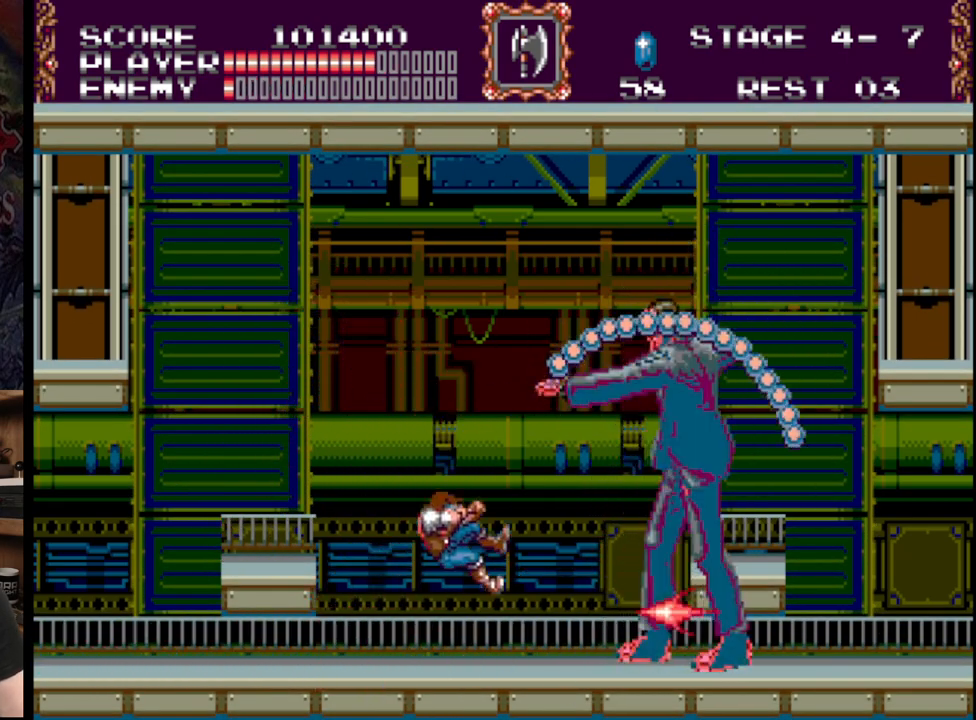
{"buttons": ["DPAD_RIGHT"], "events": [[50, "A", "down"], [200, "A", "up"], [267, "A", "down"], [400, "A", "up"], [400, "DPAD_DOWN", "up"], [450, "DPAD_RIGHT", "down"]]}
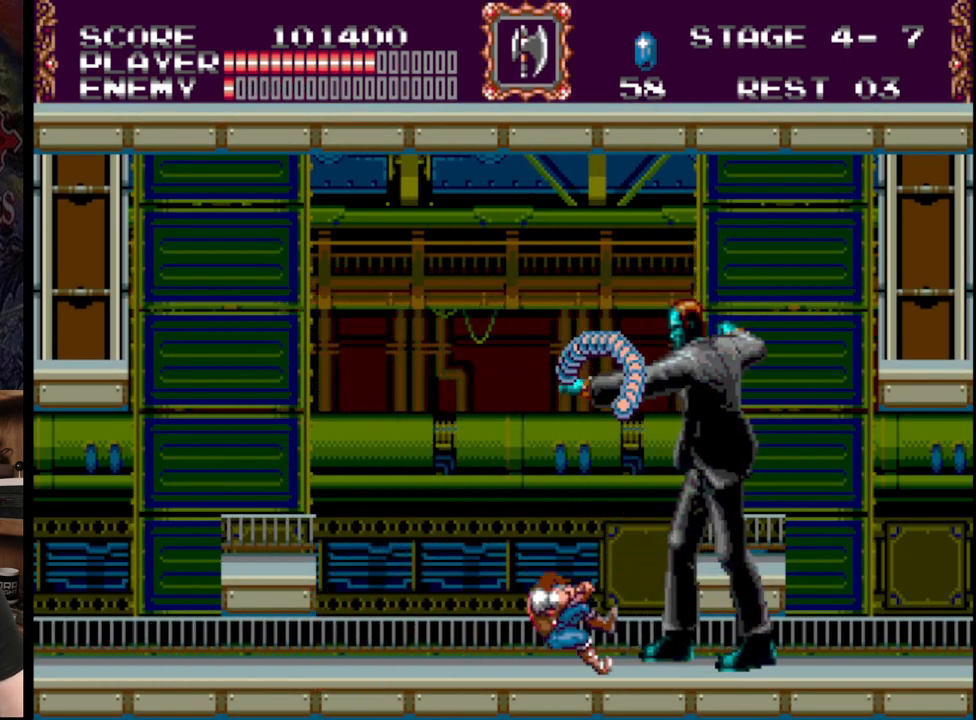
{"buttons": ["A", "DPAD_RIGHT"], "events": [[33, "A", "down"], [133, "DPAD_RIGHT", "up"], [167, "A", "up"], [183, "A", "down"], [300, "A", "up"], [333, "A", "down"], [467, "DPAD_RIGHT", "down"]]}
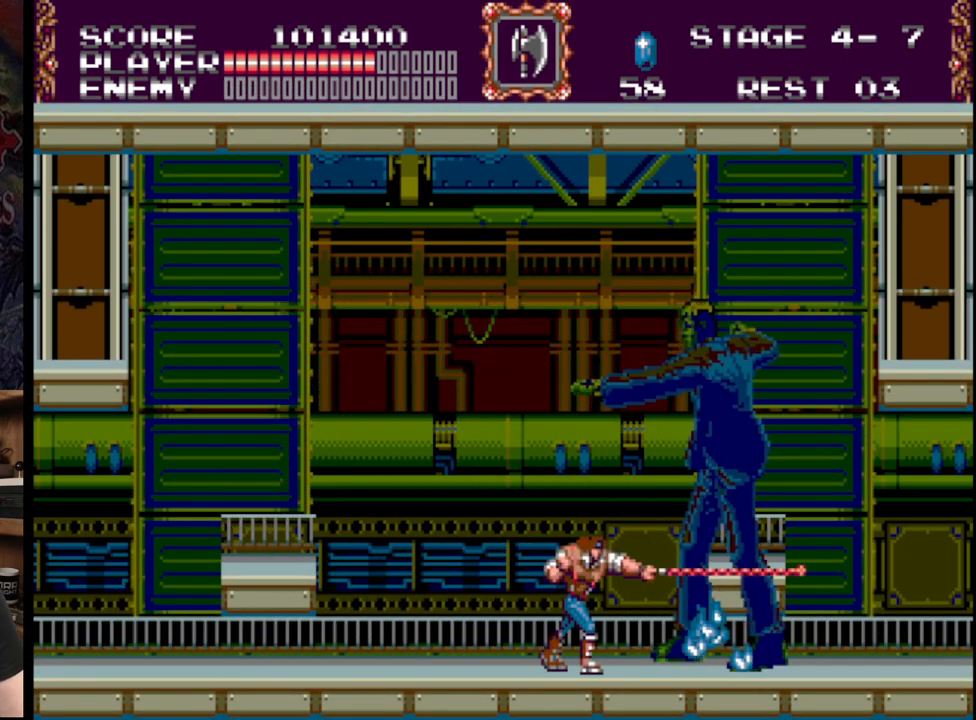
{"buttons": ["DPAD_RIGHT"], "events": [[17, "A", "up"]]}
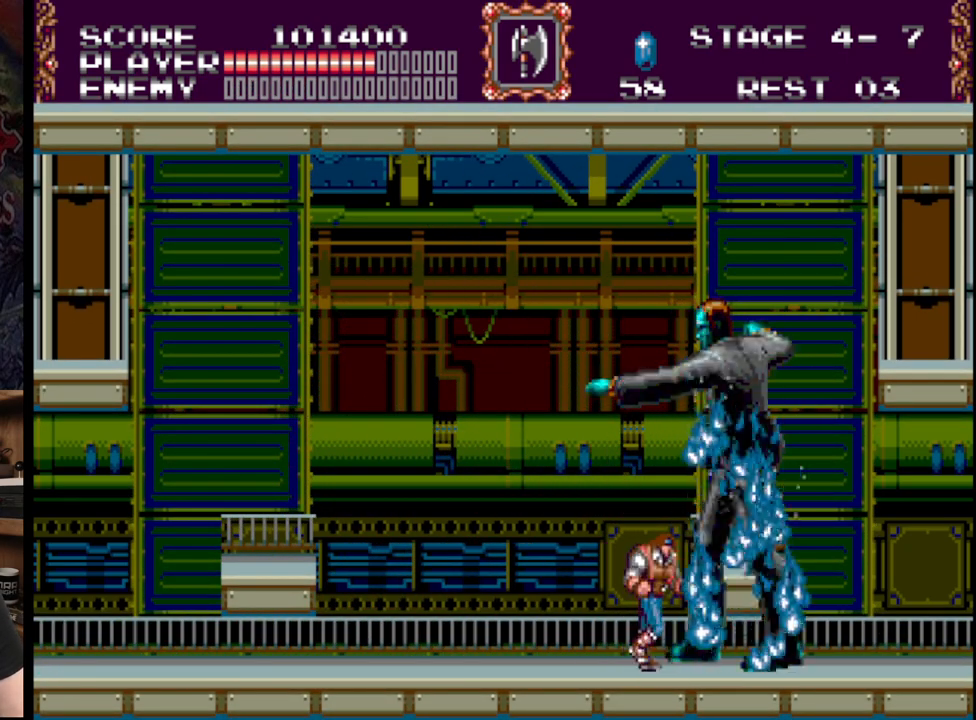
{"buttons": ["B", "DPAD_RIGHT"], "events": [[383, "B", "down"]]}
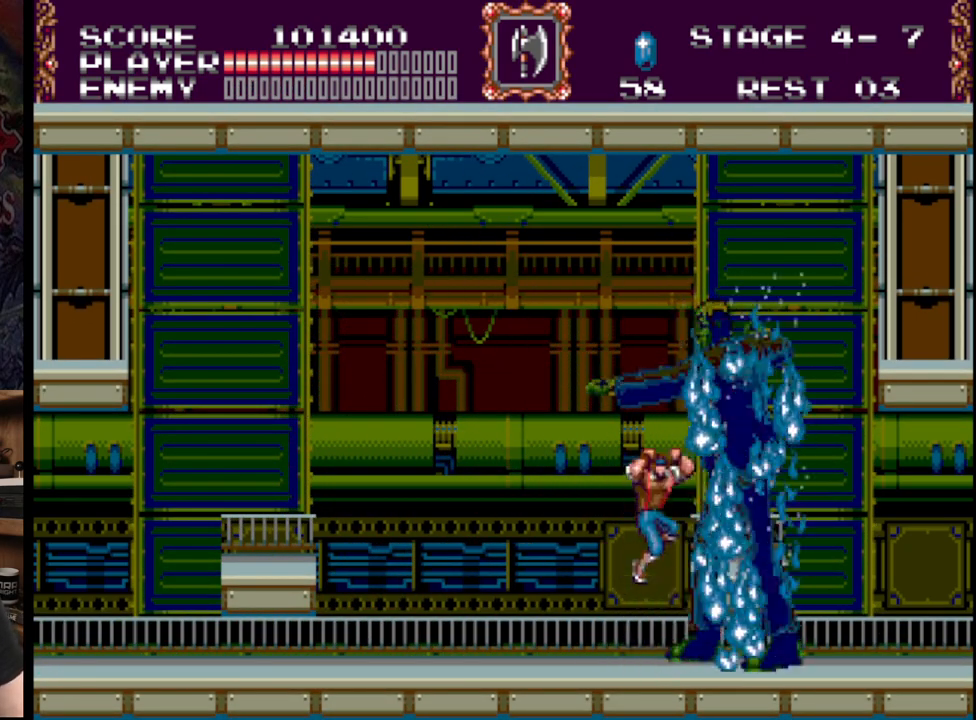
{"buttons": ["DPAD_RIGHT"], "events": [[100, "B", "up"], [117, "B", "down"], [300, "B", "up"]]}
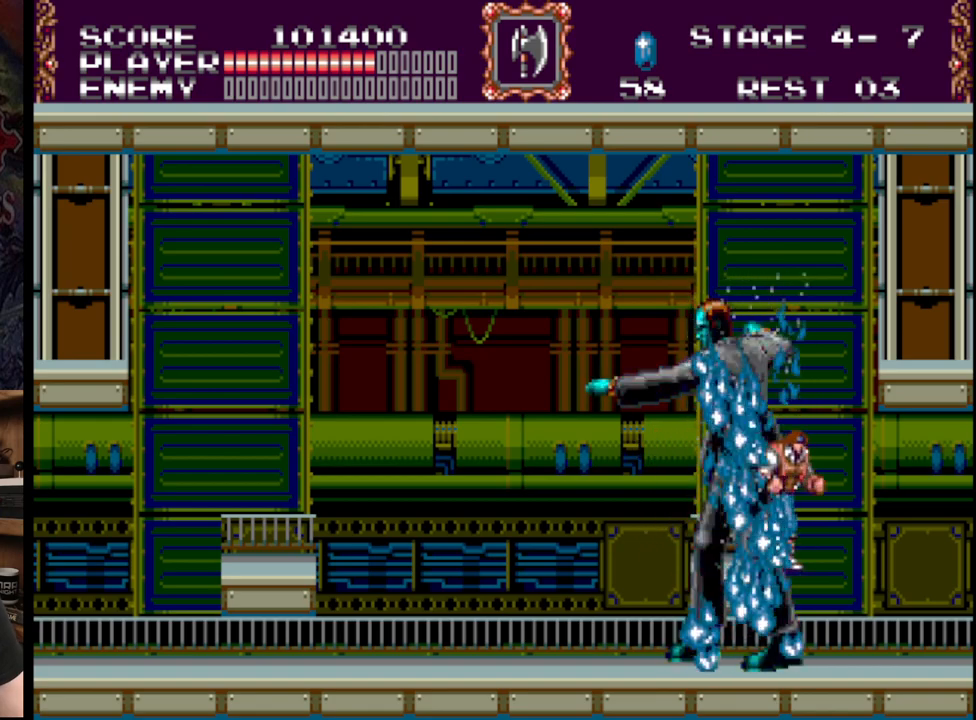
{"buttons": ["DPAD_RIGHT"], "events": []}
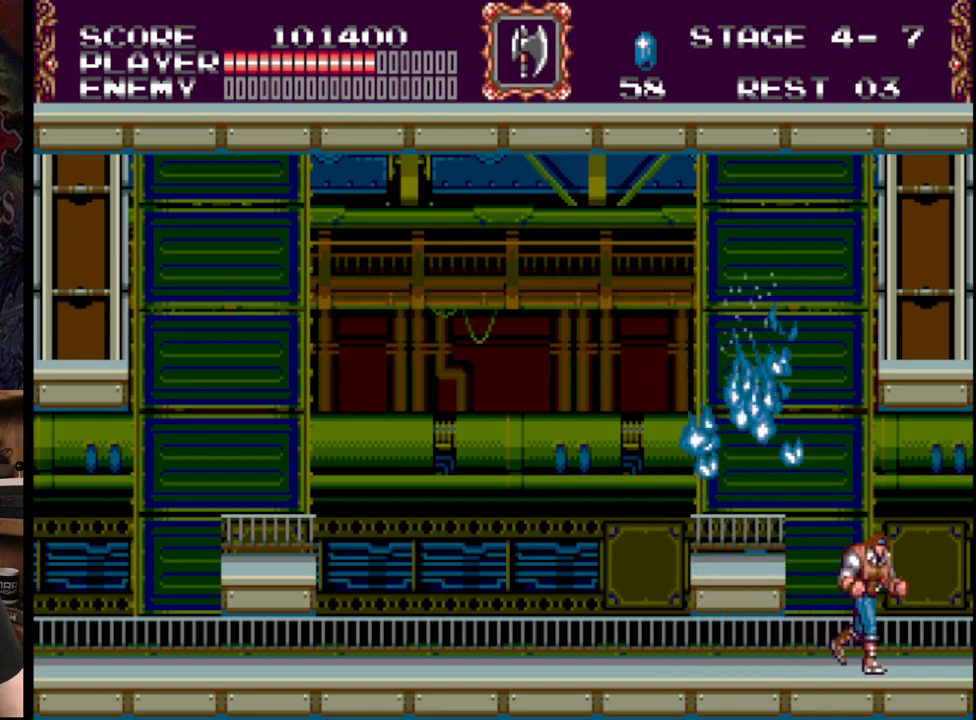
{"buttons": ["A", "DPAD_RIGHT"], "events": [[367, "A", "down"]]}
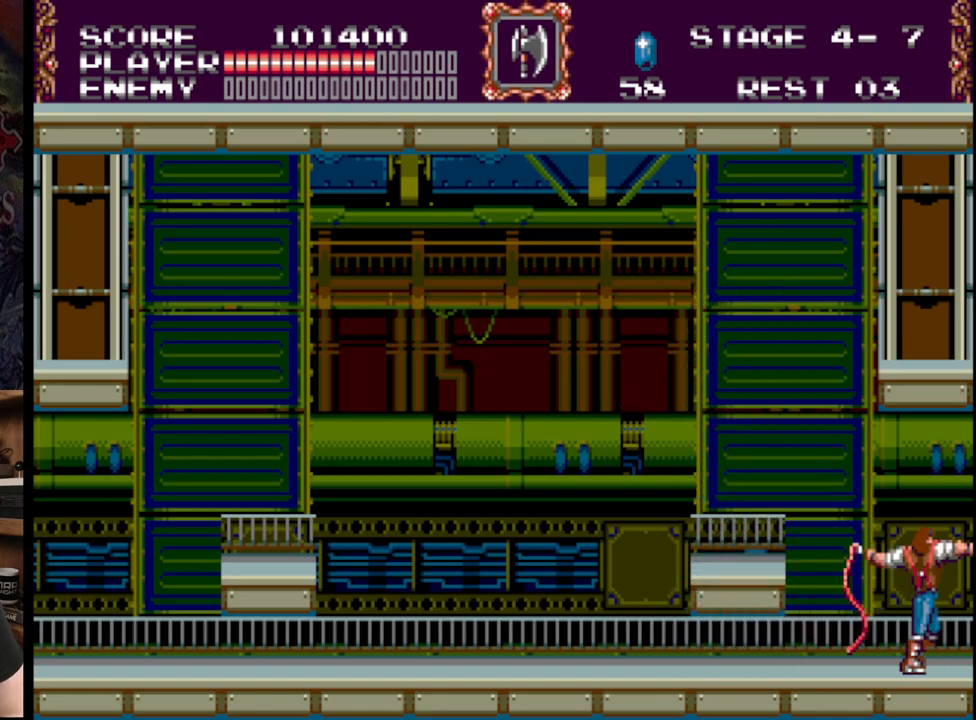
{"buttons": ["DPAD_RIGHT"], "events": [[83, "A", "up"], [267, "A", "down"], [450, "A", "up"]]}
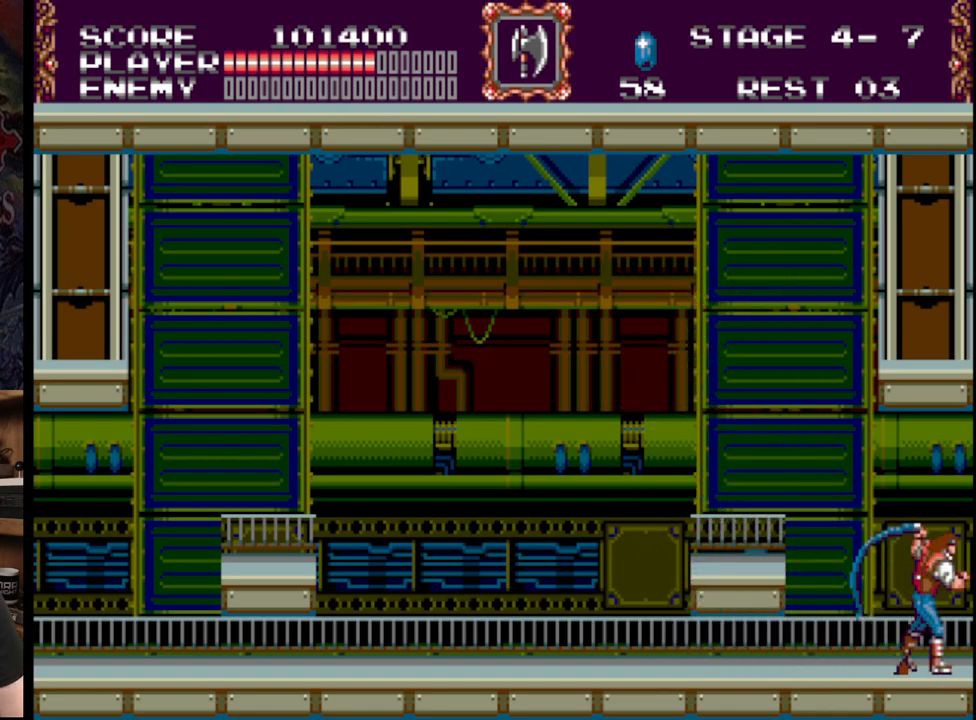
{"buttons": ["DPAD_RIGHT"], "events": [[33, "A", "down"], [217, "A", "up"], [283, "A", "down"], [467, "A", "up"]]}
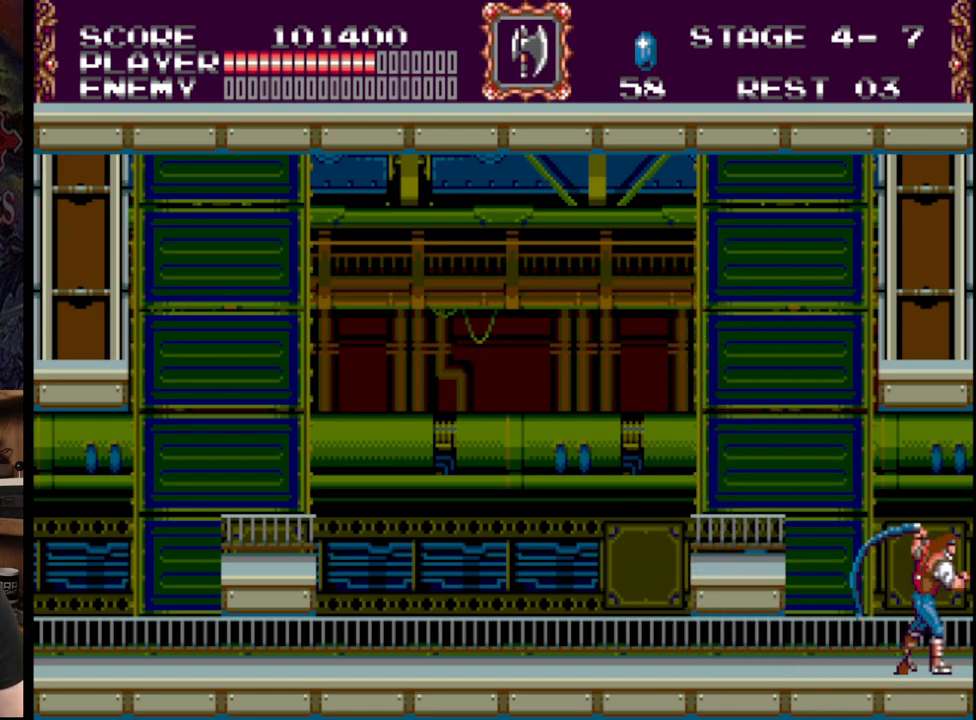
{"buttons": [], "events": [[367, "DPAD_RIGHT", "up"]]}
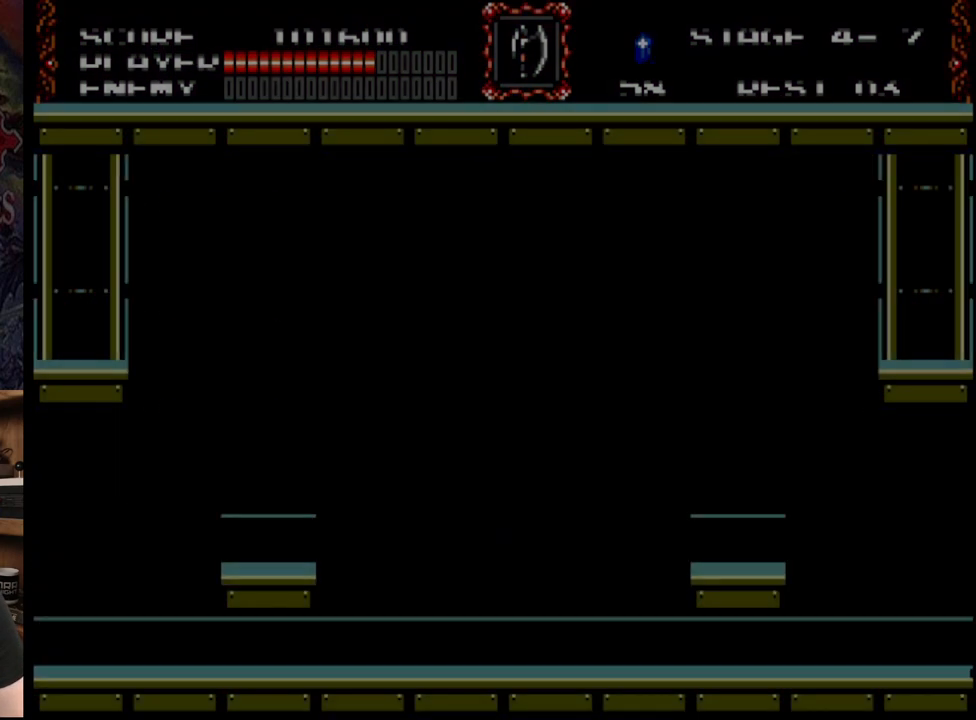
{"buttons": [], "events": []}
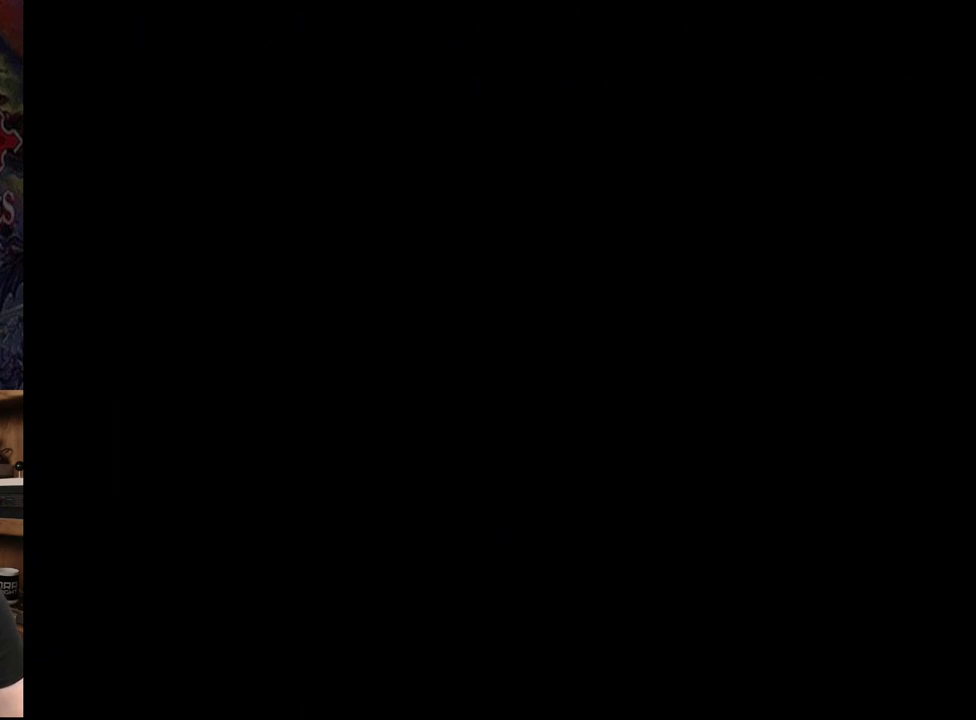
{"buttons": ["A"], "events": [[17, "A", "down"], [200, "A", "up"], [250, "A", "down"]]}
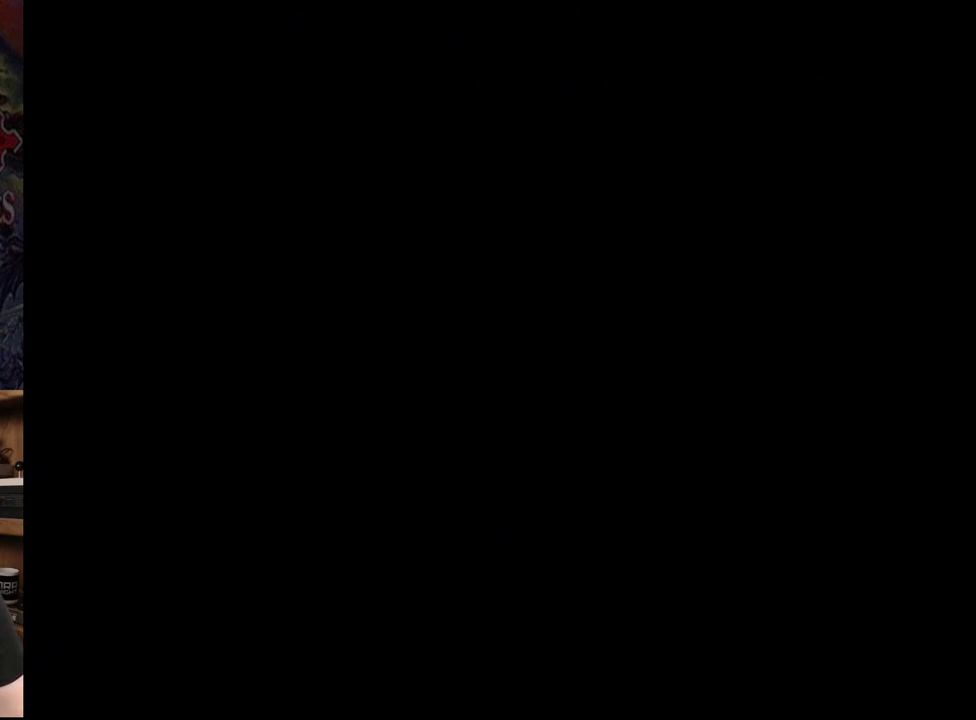
{"buttons": [], "events": [[133, "A", "up"]]}
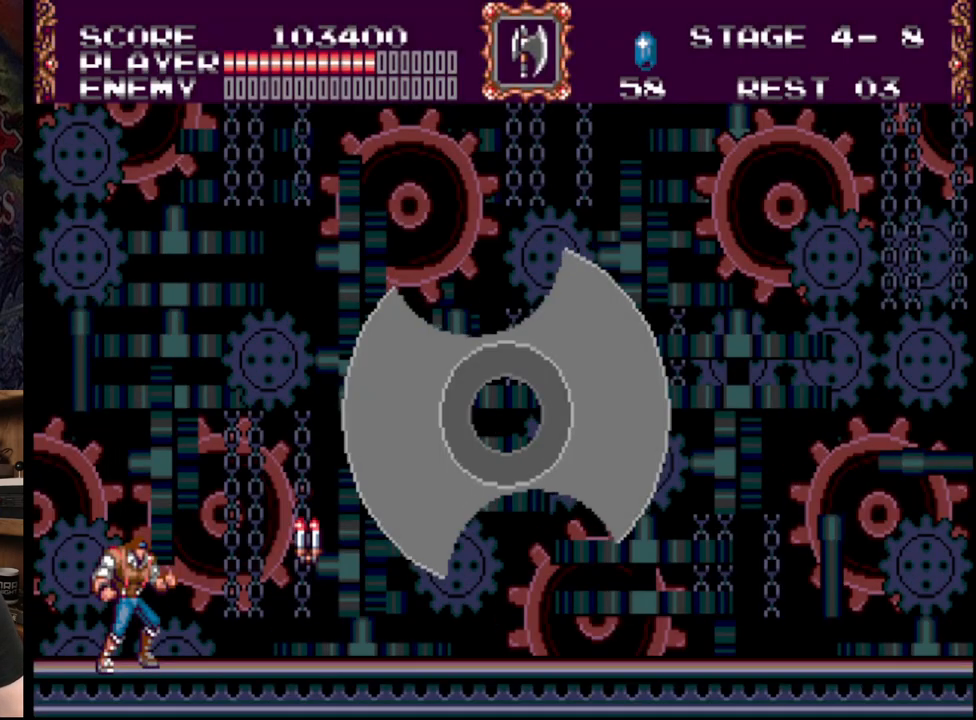
{"buttons": ["DPAD_RIGHT"], "events": [[167, "DPAD_RIGHT", "down"], [250, "DPAD_RIGHT", "up"], [400, "DPAD_RIGHT", "down"]]}